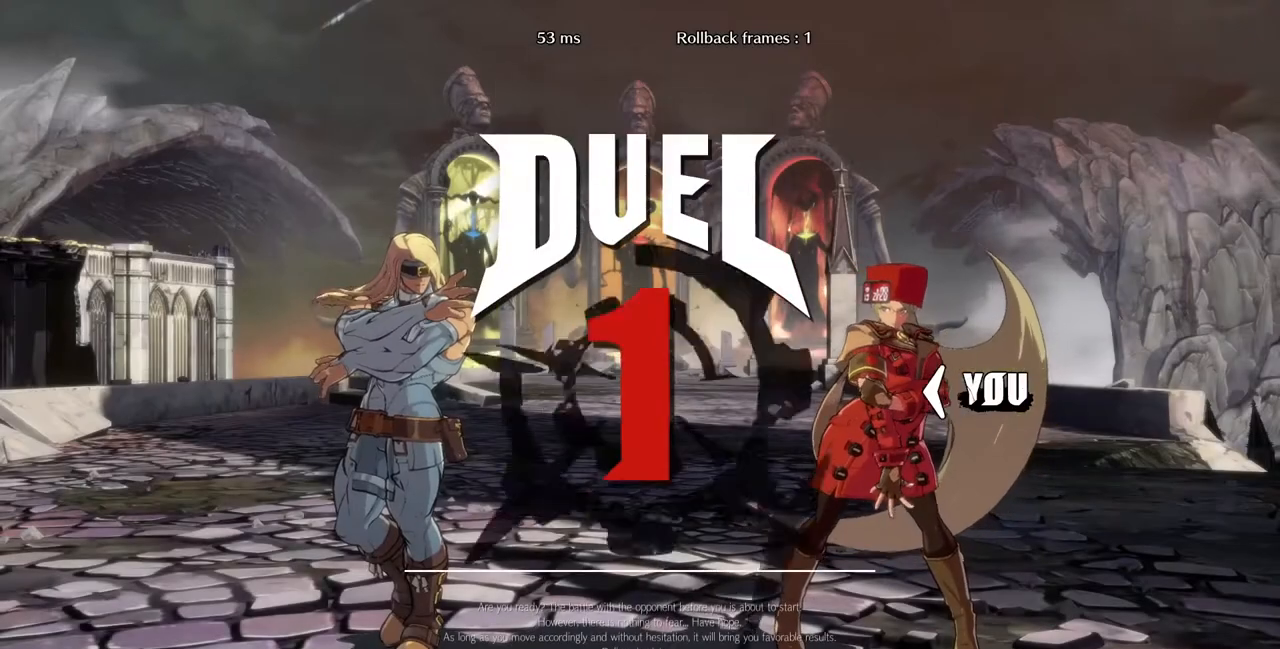
Gameplay with a controller (PlayStation layout); each line is a JSON object with the inputs held at the frame after it (dt_ms = milliseconds from this image to that frame). "events" lists button and stick changes between this image and that frame as [ms after this image, input, new state], when the widget could be followed in between. Not read: L3 R3.
{"dt_ms": 1000, "buttons": ["DPAD_RIGHT"]}
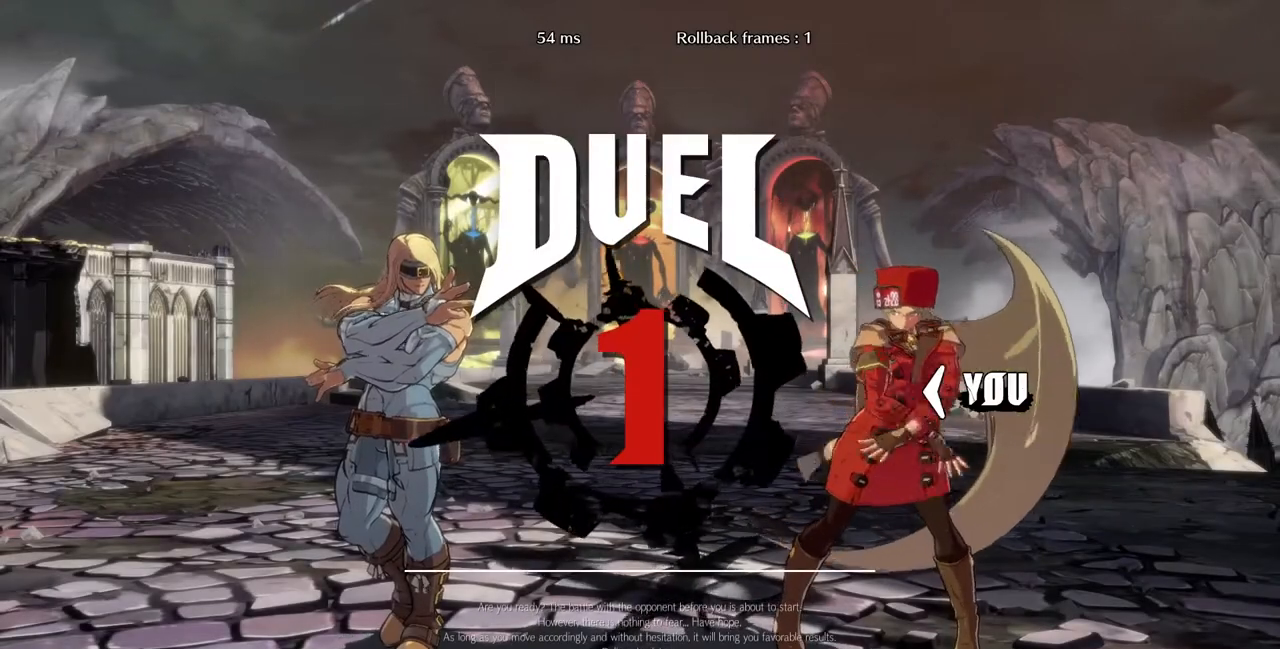
{"dt_ms": 520, "buttons": ["DPAD_RIGHT"], "events": []}
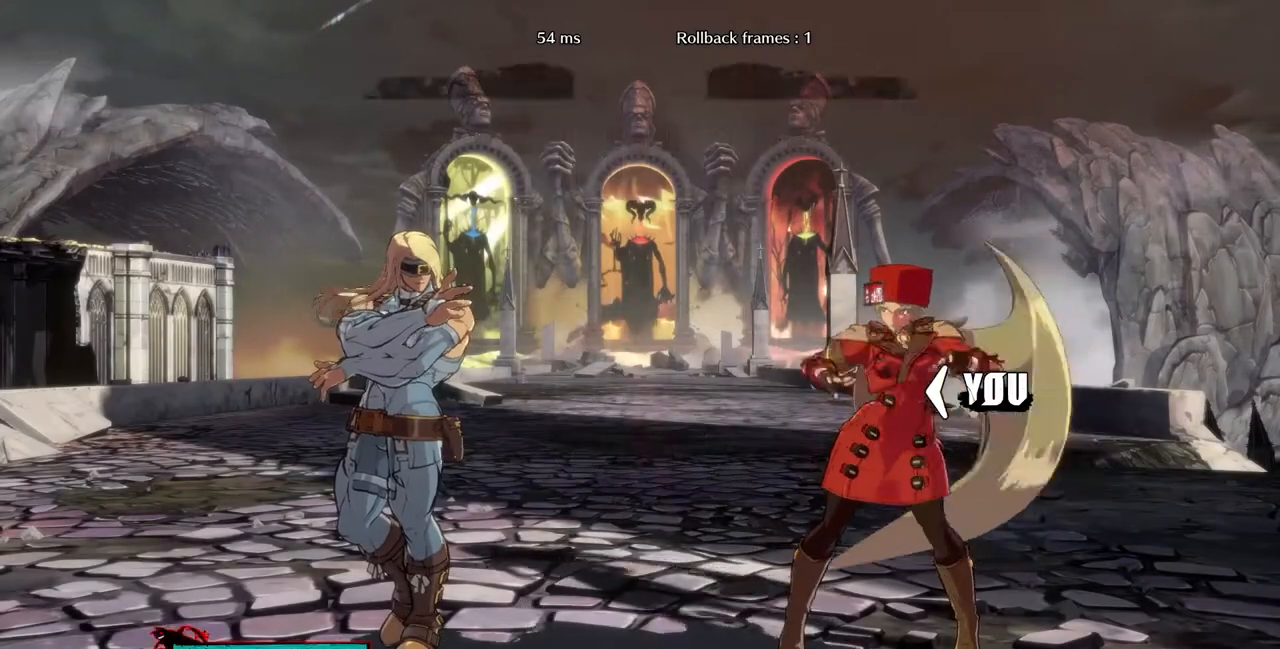
{"dt_ms": 480, "buttons": ["DPAD_RIGHT"], "events": []}
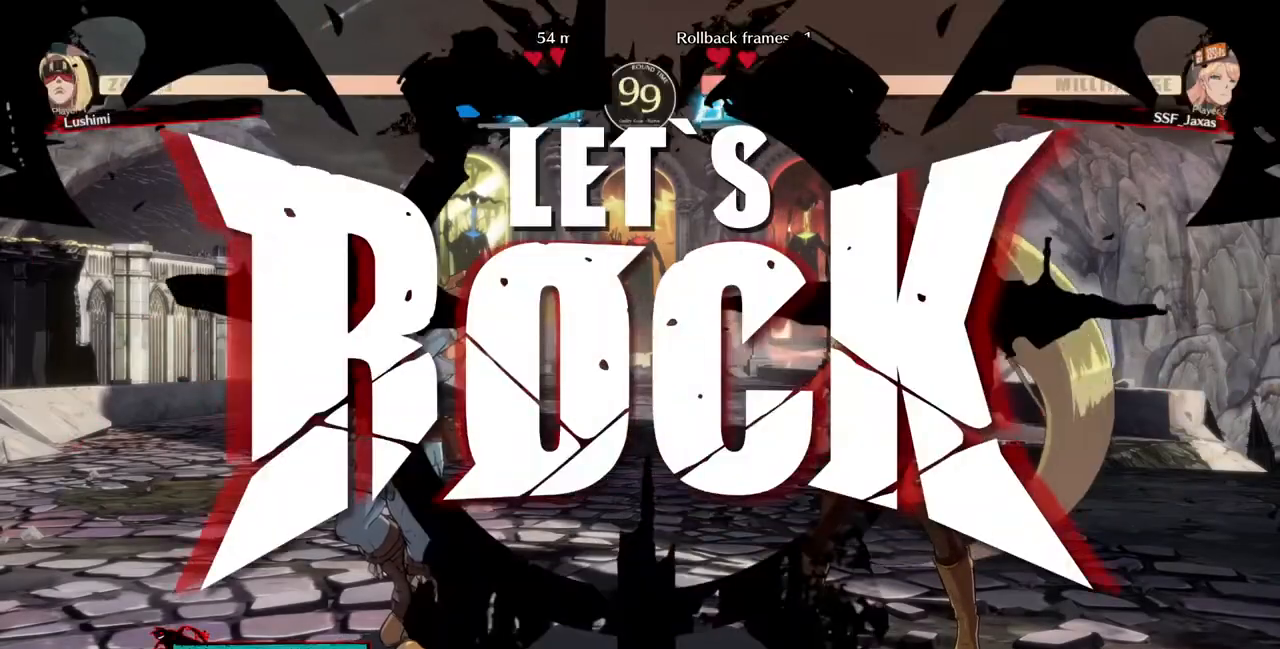
{"dt_ms": 520, "buttons": ["TRIANGLE"], "events": [[200, "DPAD_RIGHT", "up"], [240, "DPAD_DOWN", "down"], [400, "TRIANGLE", "down"], [520, "DPAD_DOWN", "up"]]}
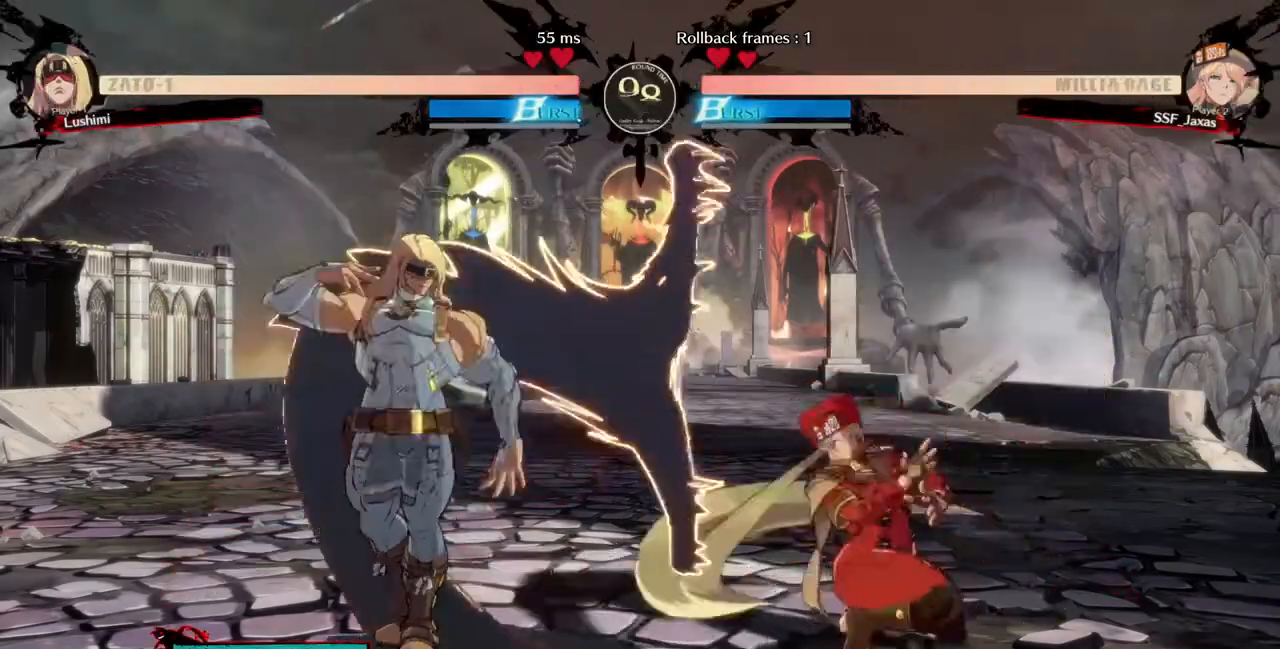
{"dt_ms": 480, "buttons": ["DPAD_RIGHT"], "events": [[40, "START", "down"], [40, "TRIANGLE", "up"], [240, "R1", "down"], [320, "START", "up"], [480, "DPAD_RIGHT", "down"], [480, "R1", "up"]]}
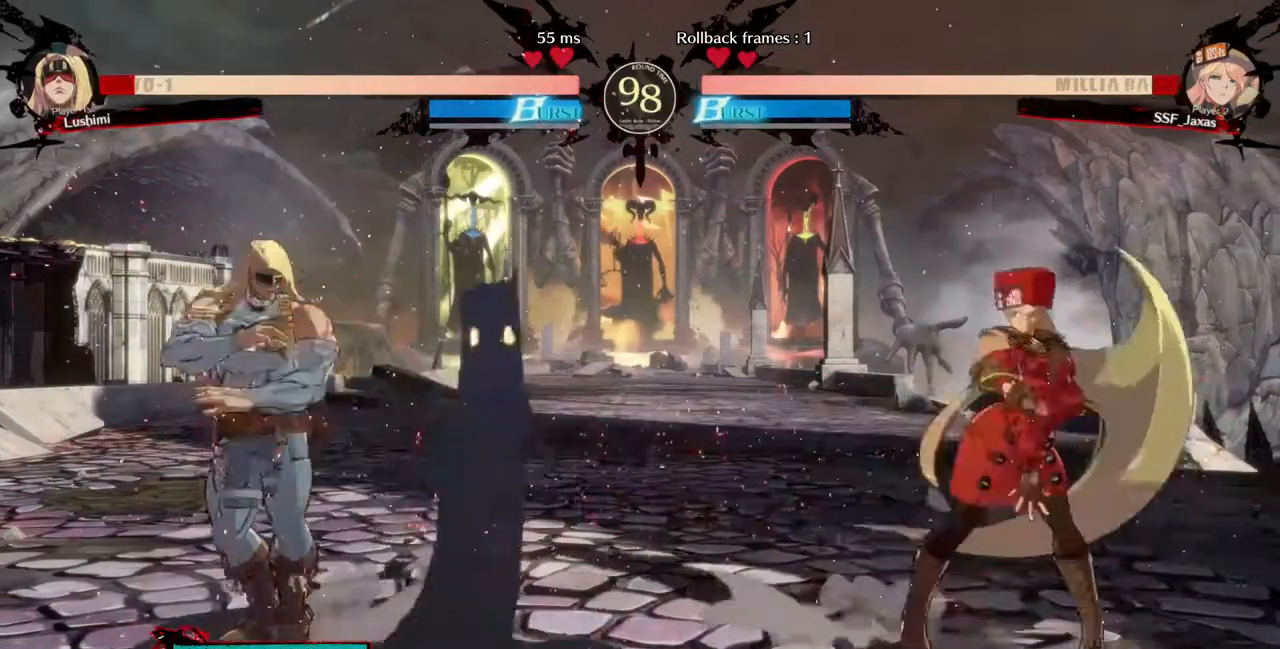
{"dt_ms": 520, "buttons": ["DPAD_LEFT"], "events": [[40, "DPAD_RIGHT", "up"], [160, "DPAD_RIGHT", "down"], [320, "DPAD_RIGHT", "up"], [400, "DPAD_LEFT", "down"]]}
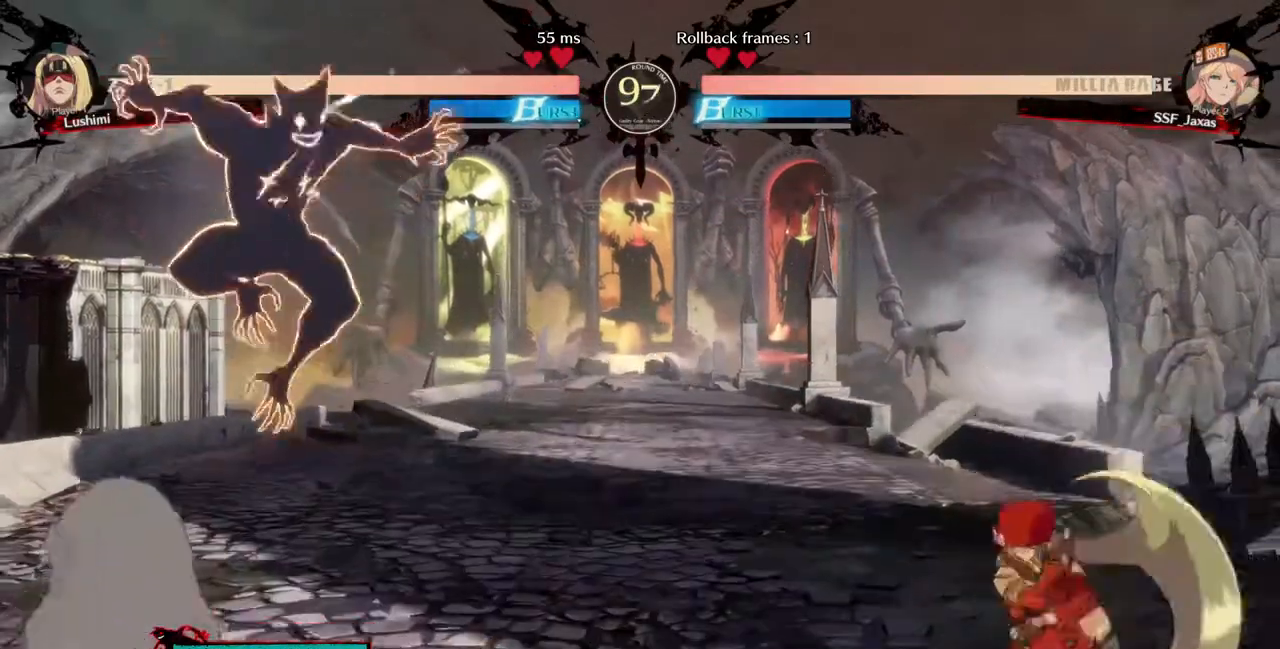
{"dt_ms": 480, "buttons": ["DPAD_LEFT"], "events": [[80, "DPAD_LEFT", "up"], [80, "DPAD_RIGHT", "down"], [400, "DPAD_RIGHT", "up"], [440, "DPAD_LEFT", "down"]]}
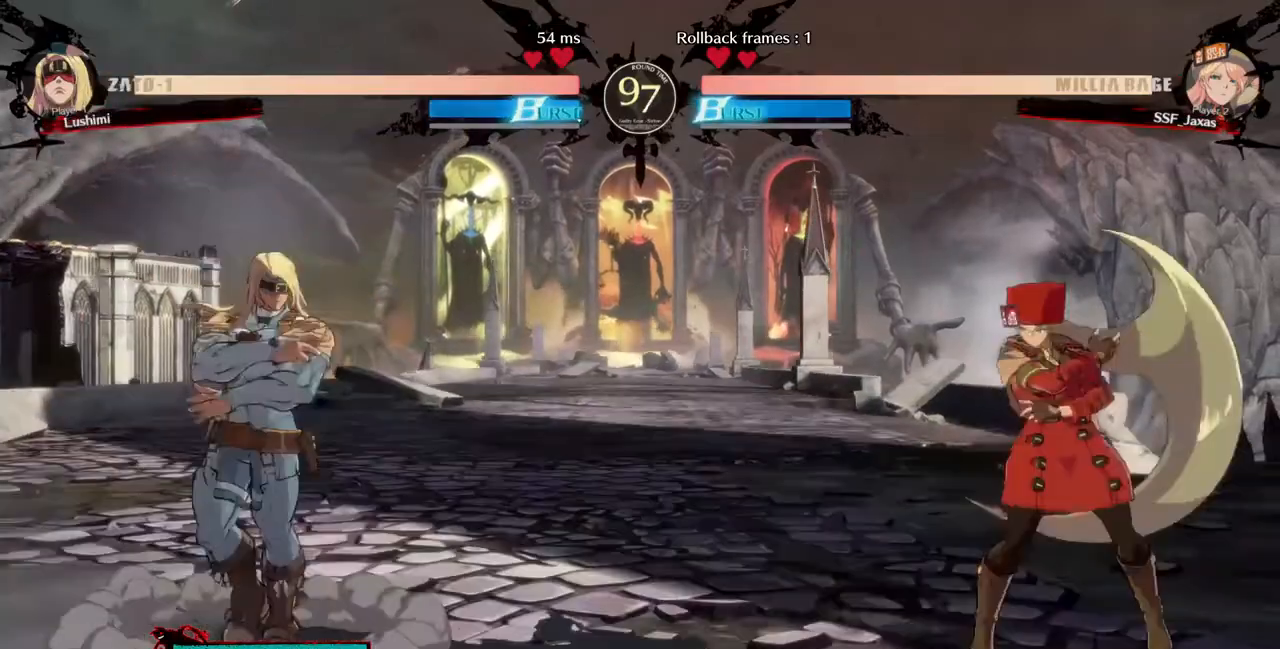
{"dt_ms": 520, "buttons": ["DPAD_RIGHT"]}
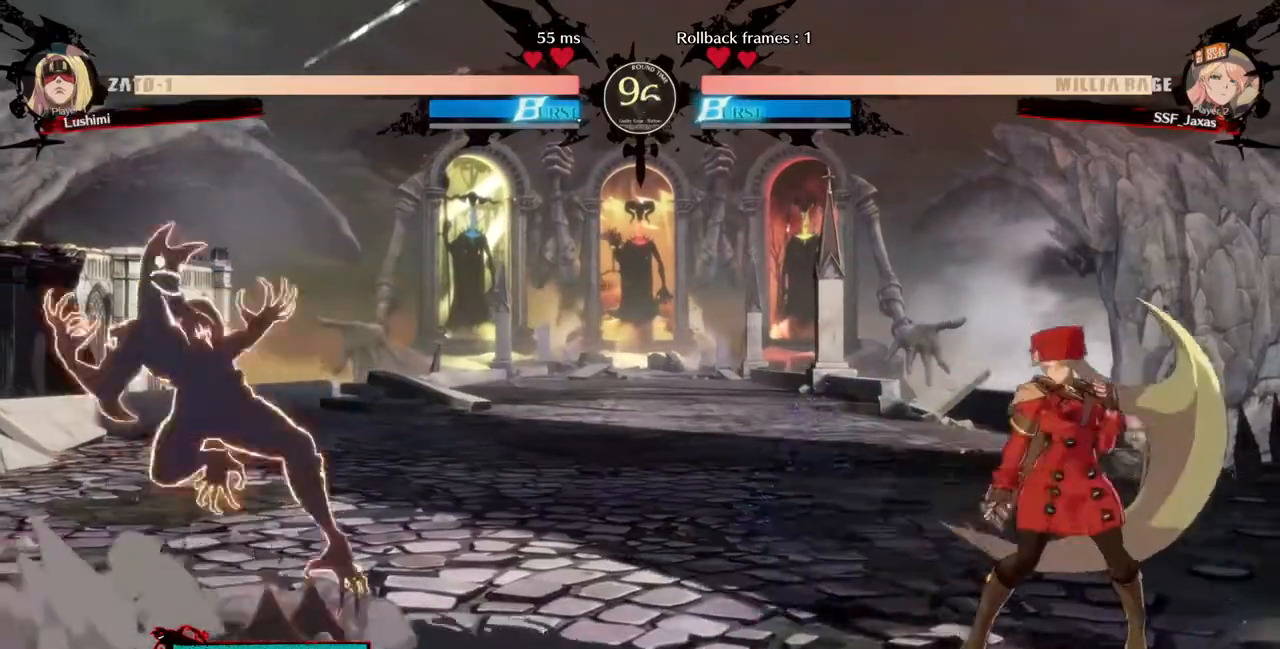
{"dt_ms": 480, "buttons": []}
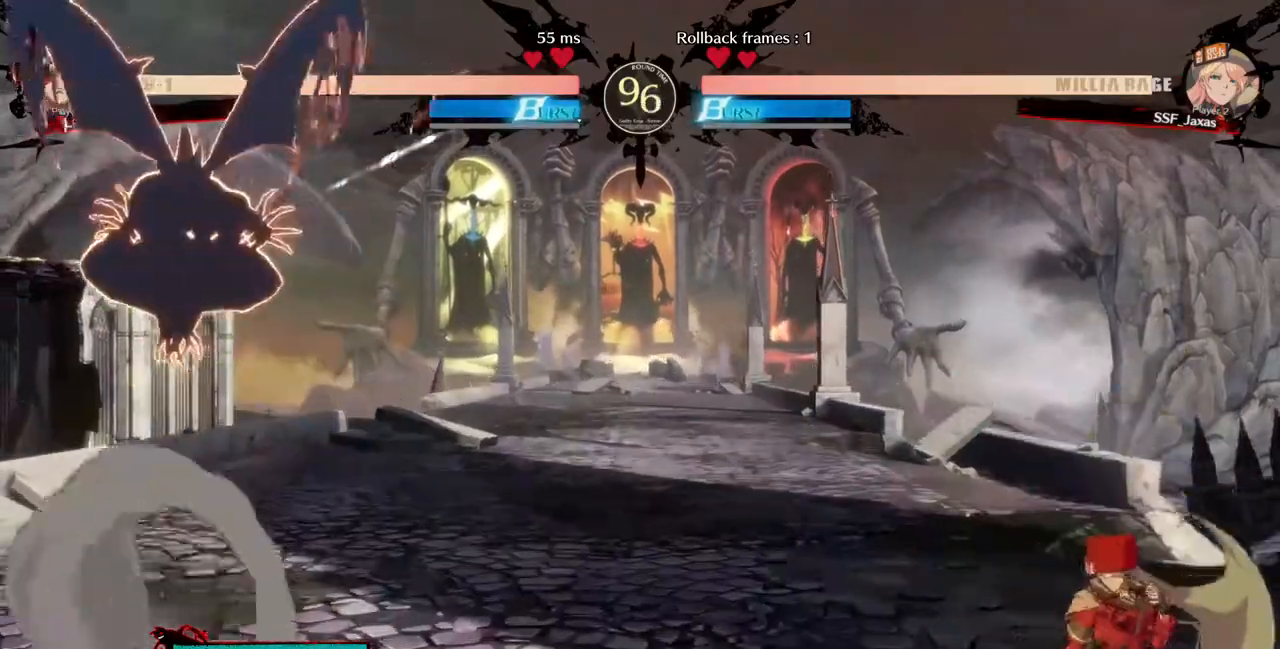
{"dt_ms": 520, "buttons": [], "events": [[160, "DPAD_LEFT", "down"], [240, "DPAD_UP", "down"], [400, "DPAD_LEFT", "up"], [400, "DPAD_UP", "up"], [400, "SQUARE", "down"], [480, "SQUARE", "up"]]}
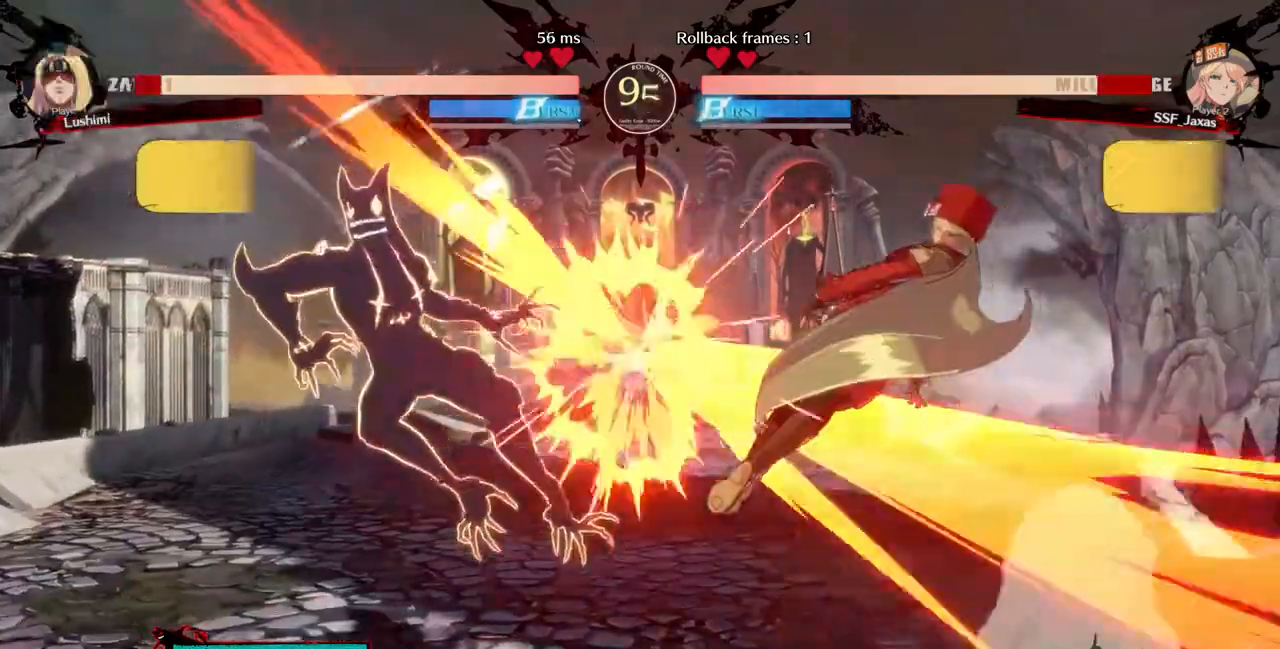
{"dt_ms": 480, "buttons": ["DPAD_RIGHT"], "events": [[400, "DPAD_RIGHT", "down"]]}
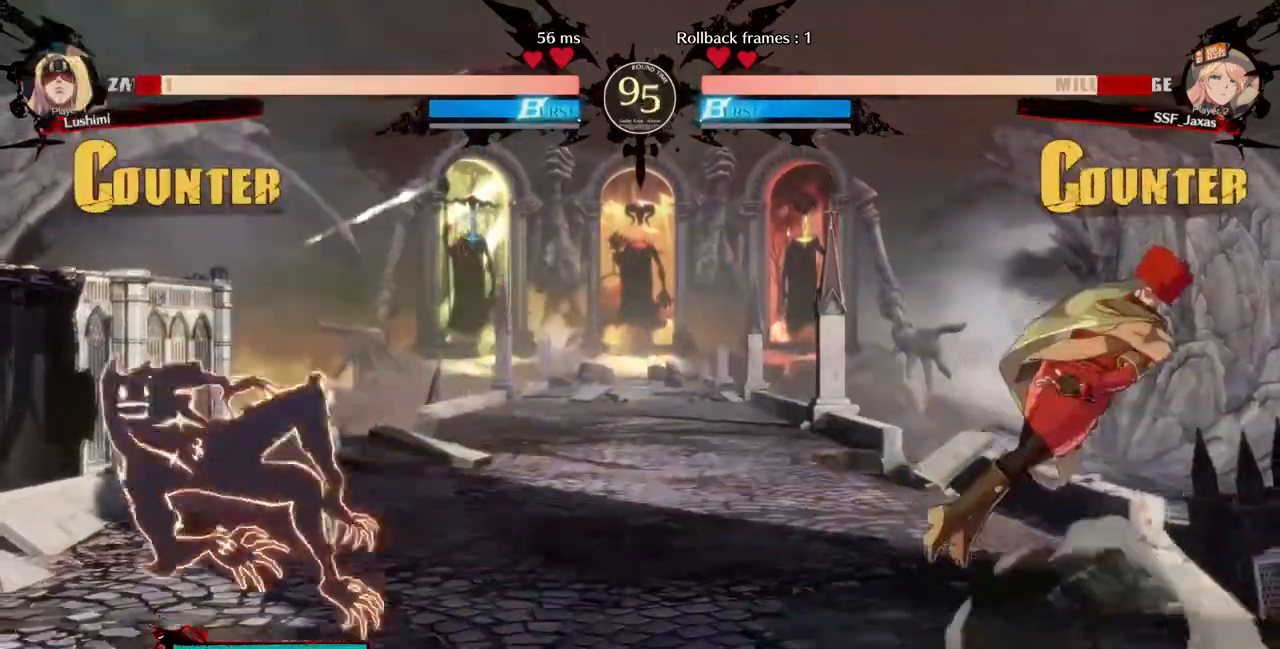
{"dt_ms": 520, "buttons": [], "events": [[320, "SQUARE", "down"], [440, "DPAD_RIGHT", "up"], [440, "SQUARE", "up"]]}
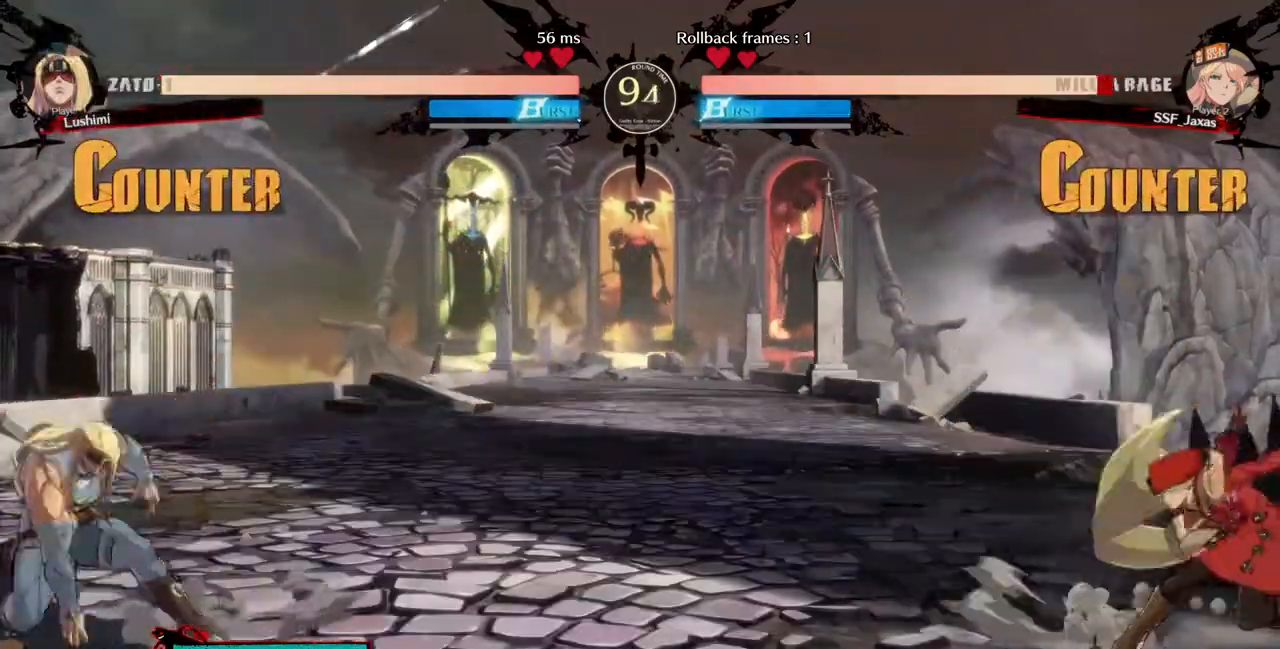
{"dt_ms": 480, "buttons": ["DPAD_LEFT"], "events": [[120, "DPAD_LEFT", "down"], [160, "DPAD_LEFT", "up"], [240, "DPAD_LEFT", "down"]]}
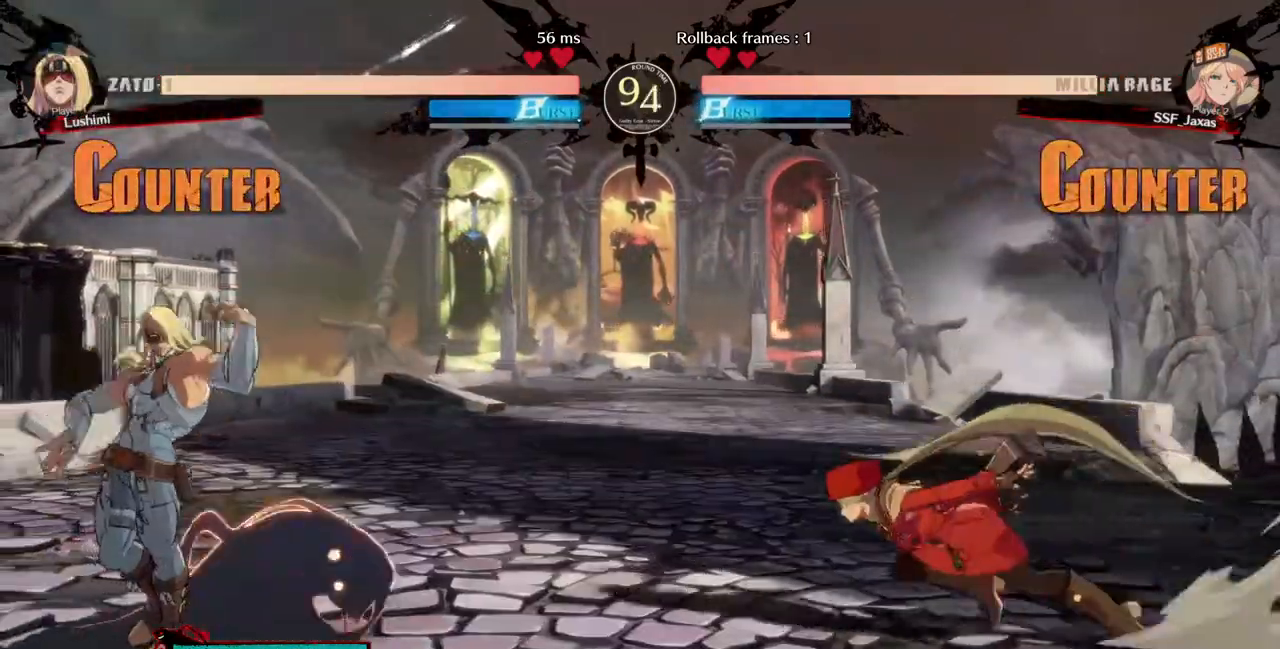
{"dt_ms": 520, "buttons": ["DPAD_RIGHT"], "events": [[40, "DPAD_DOWN", "down"], [160, "DPAD_LEFT", "up"], [160, "DPAD_RIGHT", "down"], [200, "DPAD_DOWN", "up"], [200, "SQUARE", "down"], [280, "SQUARE", "up"]]}
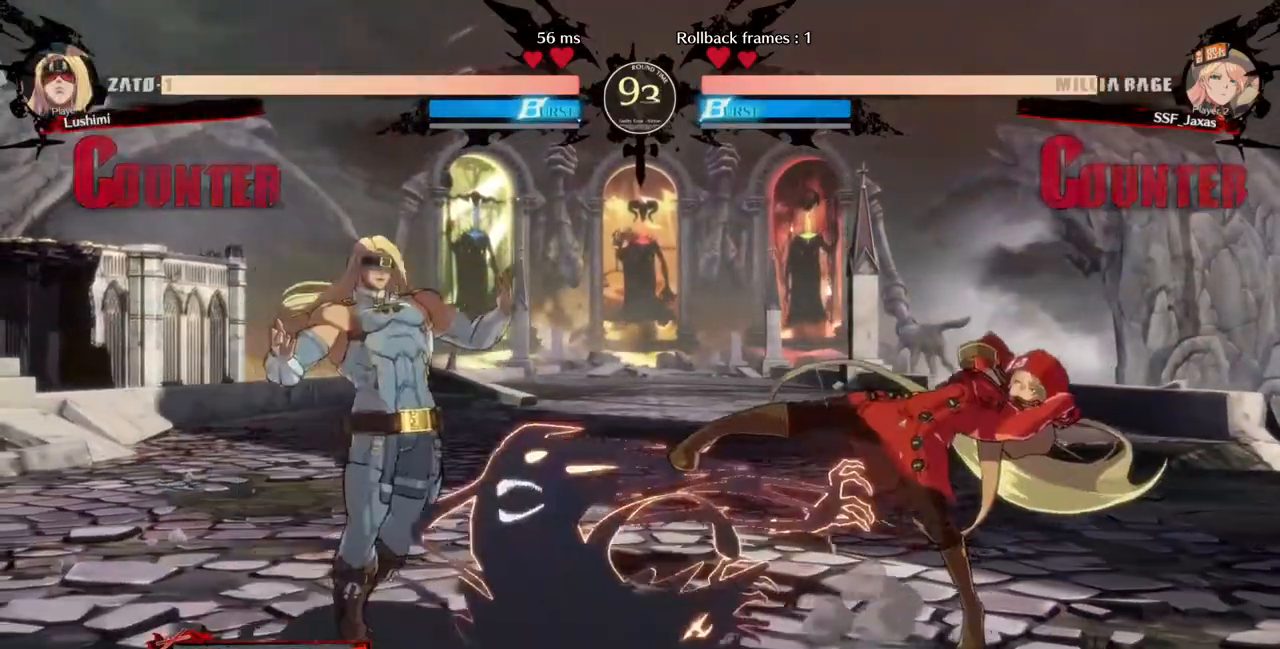
{"dt_ms": 480, "buttons": ["DPAD_DOWN", "DPAD_RIGHT"]}
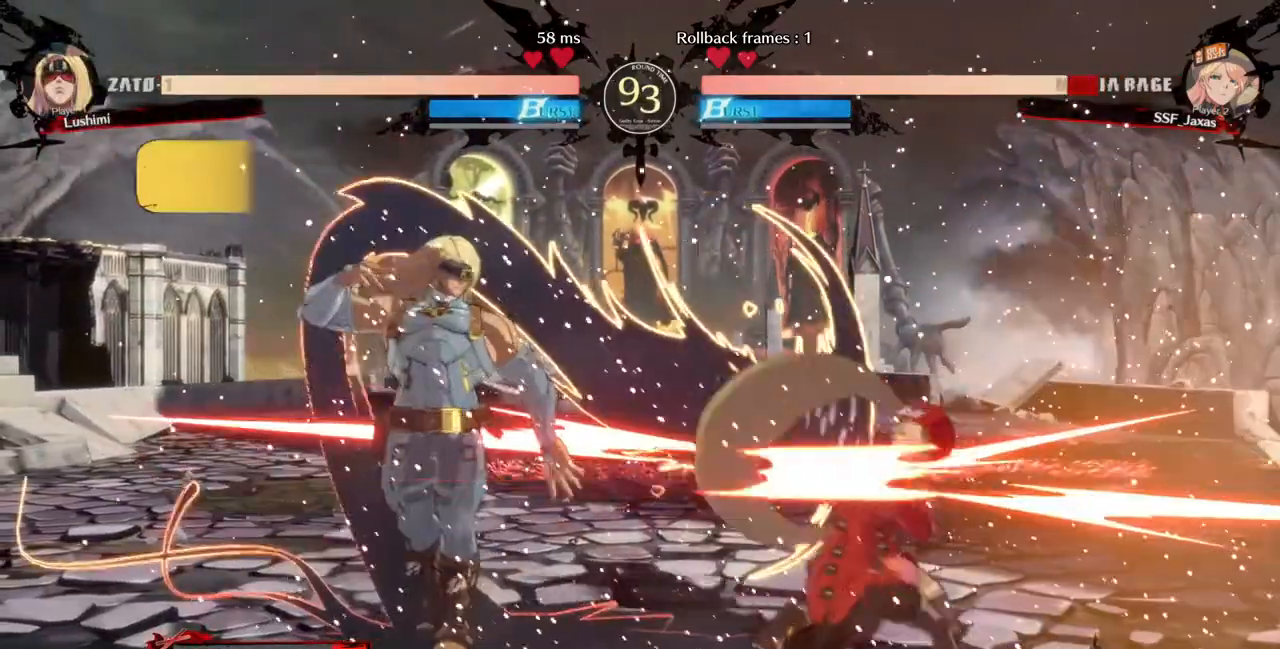
{"dt_ms": 520, "buttons": ["DPAD_RIGHT"], "events": [[440, "DPAD_DOWN", "up"]]}
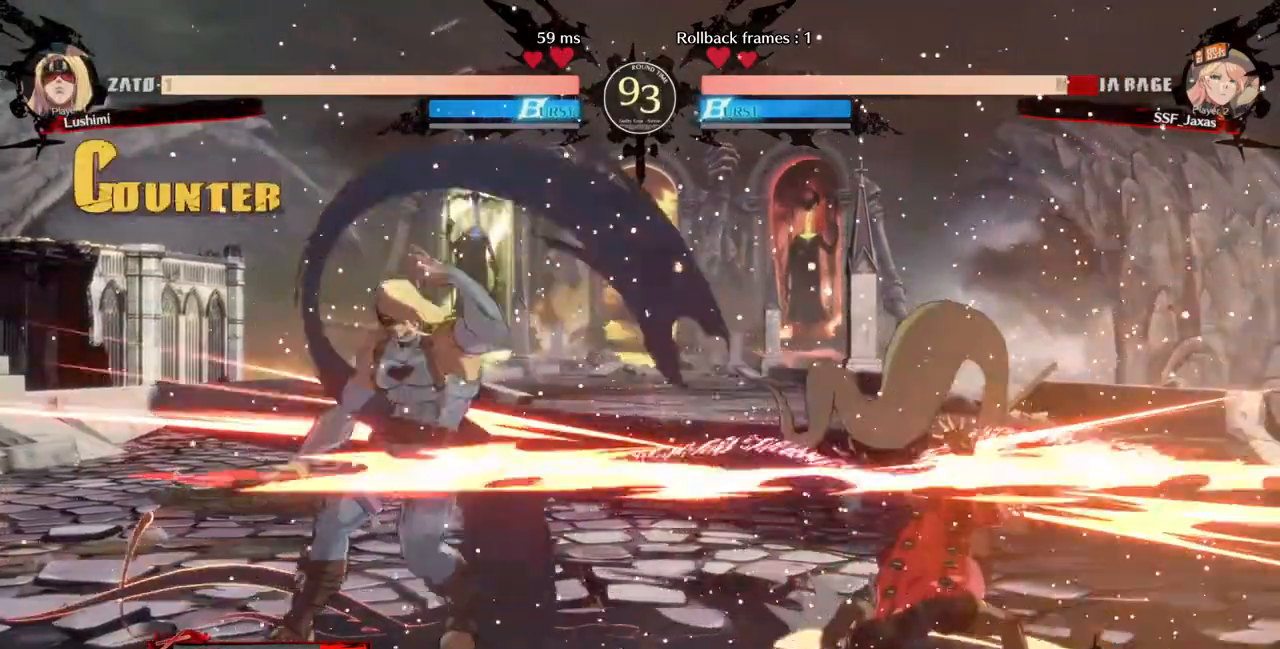
{"dt_ms": 1000, "buttons": ["DPAD_DOWN"]}
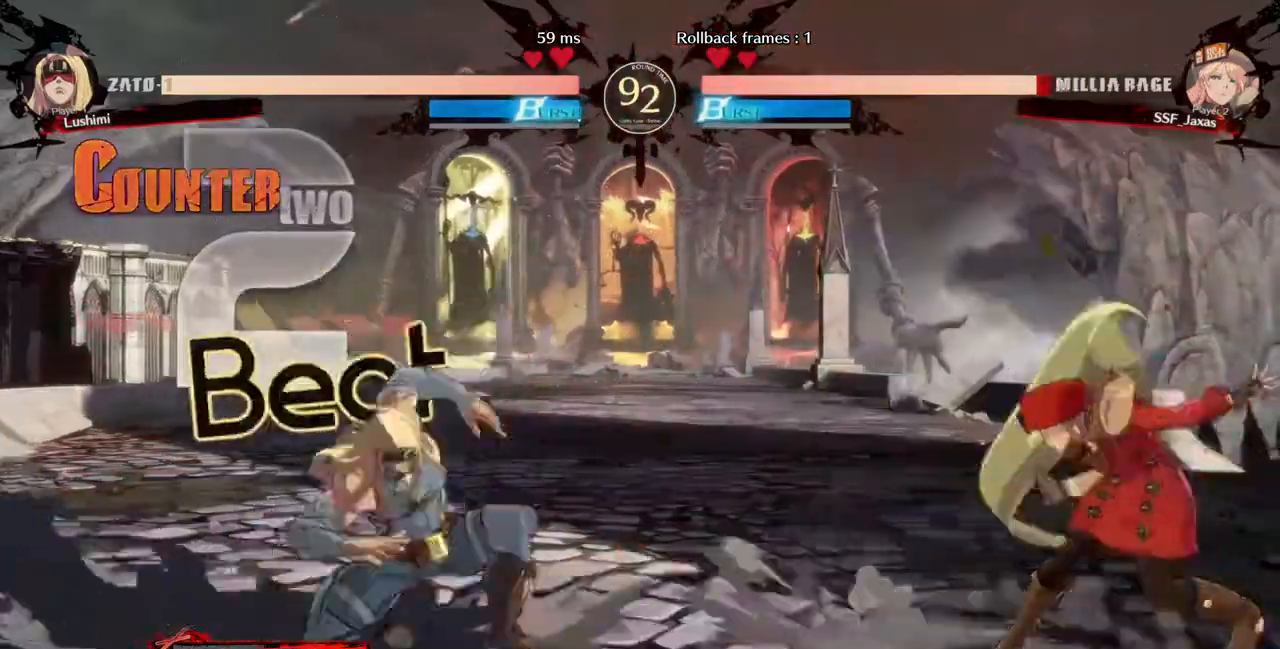
{"dt_ms": 480, "buttons": ["DPAD_RIGHT"], "events": [[80, "DPAD_RIGHT", "down"], [120, "DPAD_DOWN", "up"], [120, "SQUARE", "down"], [200, "SQUARE", "up"]]}